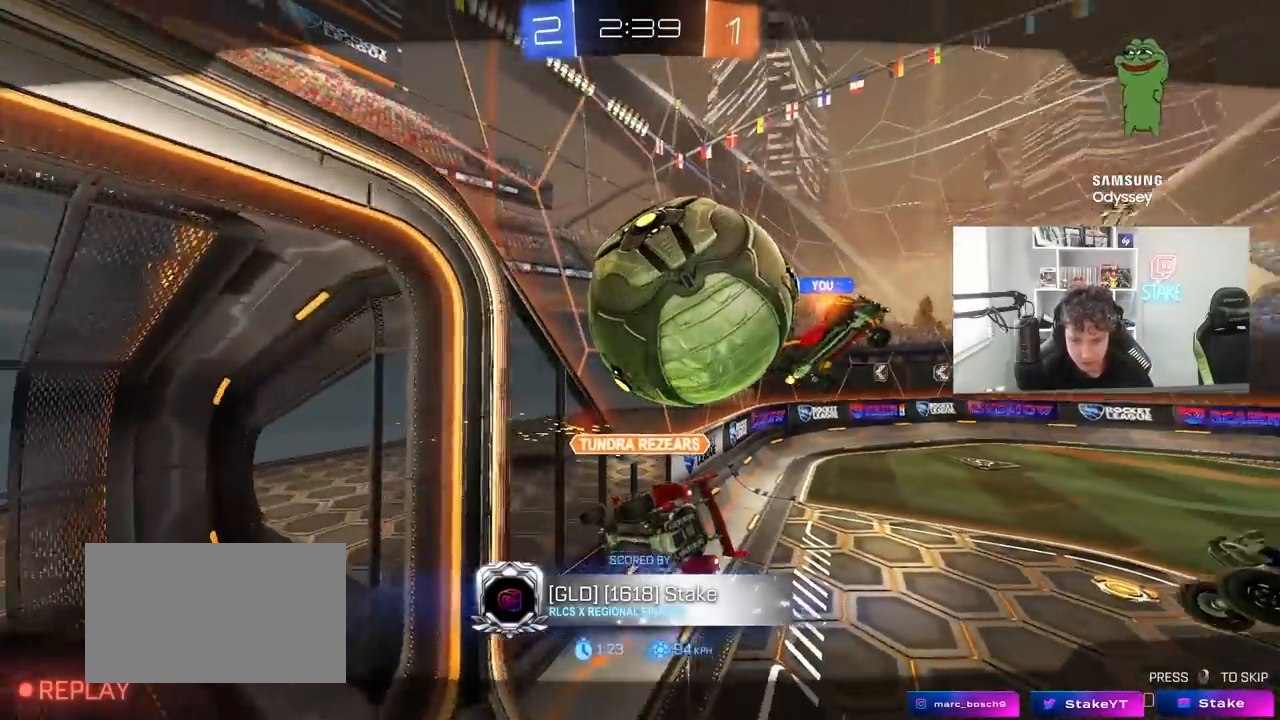
Gameplay with keyboard and mouse; each line is a JSON object with the keys and mouse buttons held at the frame after it. "events" lists presses ("down") and releases ("up") of "1", "2", "3", "4", "5", "a", "alt", "c", "caps_lock", "ctrl", "d", "e", "f", "g", "q", "r", "s", "shift", "space", "t", "tab", "v", "w", "x", "z", "mouse_left", "mouse_wheel" and "mouse_right" between this image and that frame as [ms after this image, input, new state], when the widget could be followed in between. "mouse_left", "mouse_wheel", "mouse_right" = the "left", "wheel", "right" buttons of the "mouse" list. No other keys are recorded. "wheel" means that the mouse wheel is clicked or scrolled. "mouse_move" is the direction in which the mouse moves at that frame (one of eight, or "still"), when it could be read.
{"keys": [], "mouse": ["right"], "mouse_move": "still", "events": [[333, "mouse_right", "down"]]}
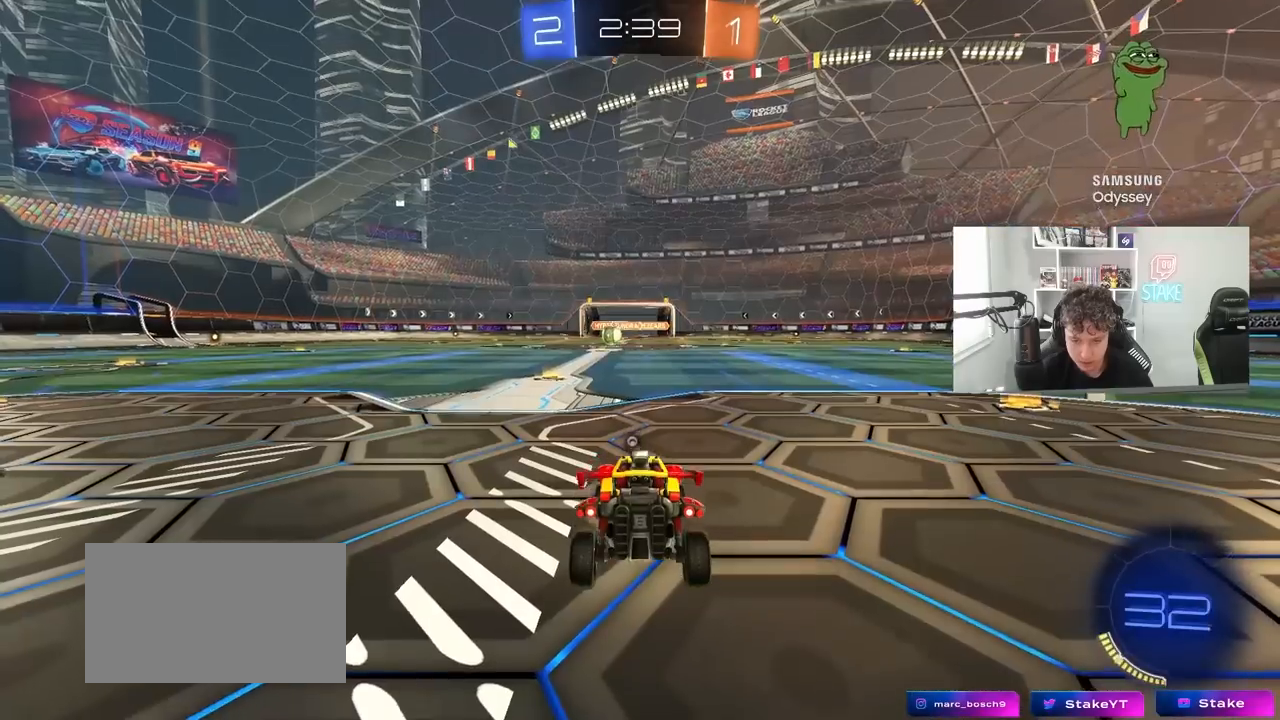
{"keys": [], "mouse": [], "mouse_move": "still", "events": [[67, "mouse_right", "up"], [350, "tab", "down"], [483, "tab", "up"]]}
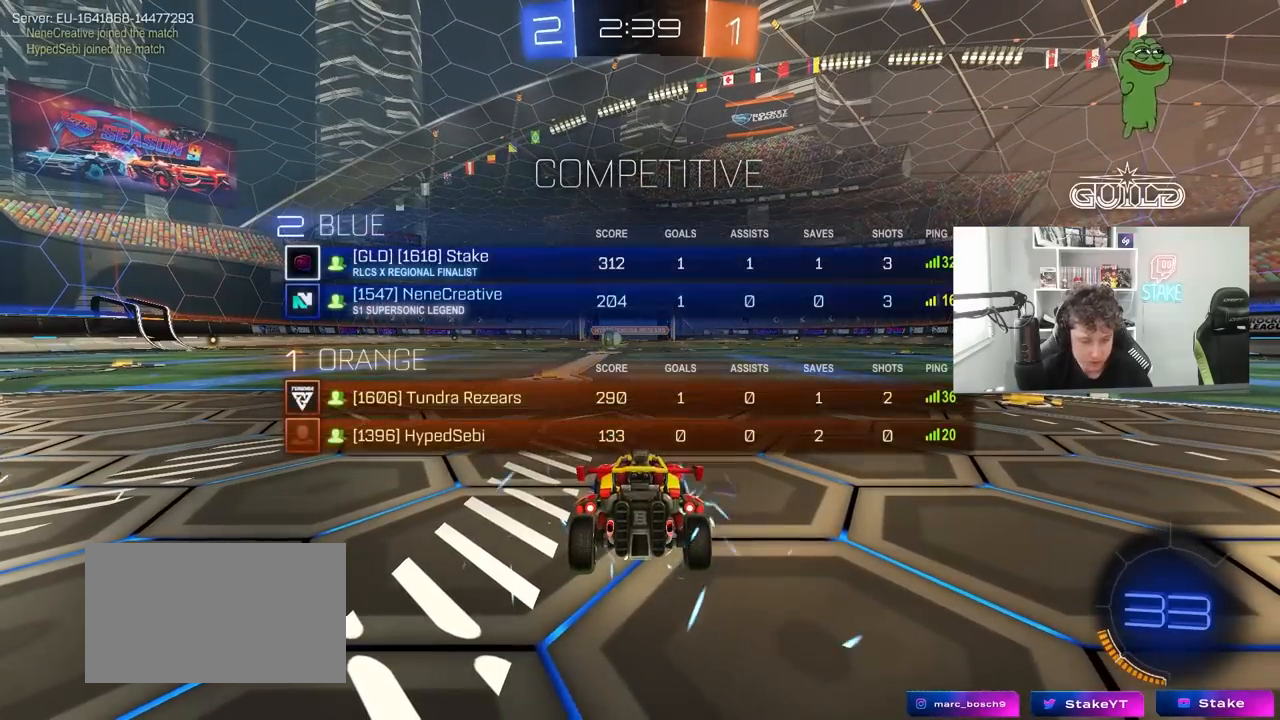
{"keys": [], "mouse": [], "mouse_move": "still", "events": []}
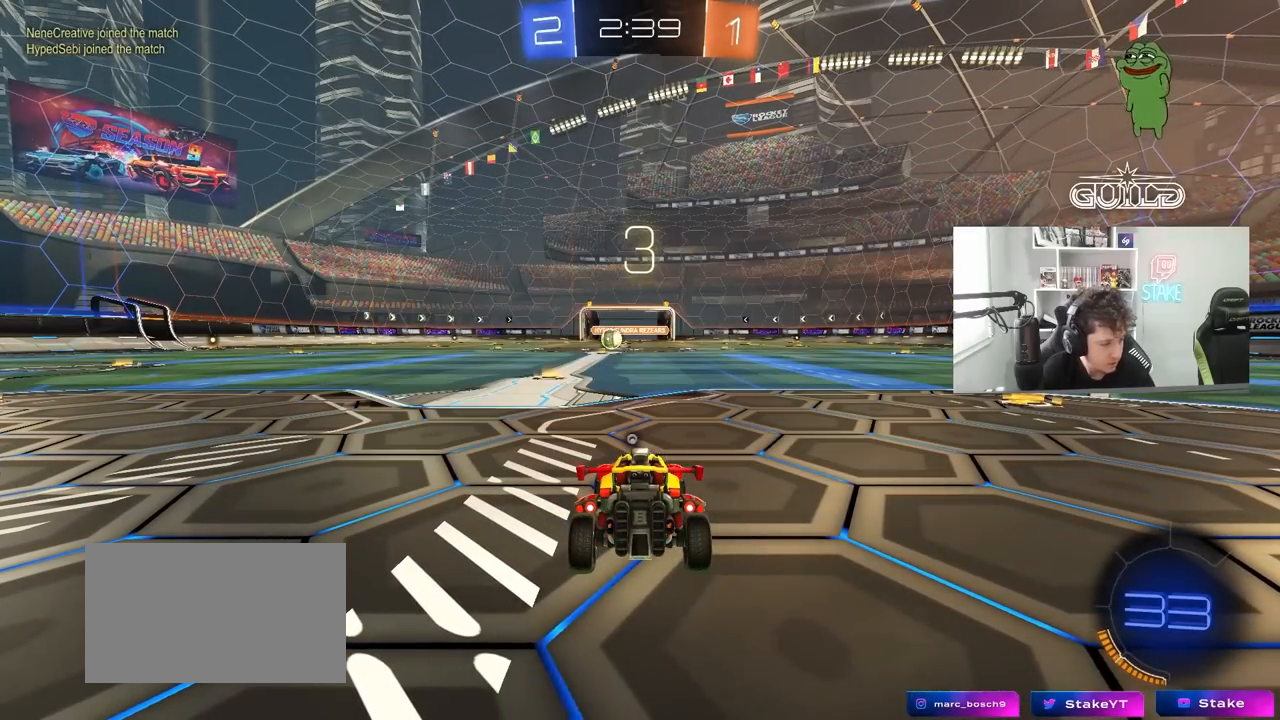
{"keys": [], "mouse": [], "mouse_move": "still", "events": []}
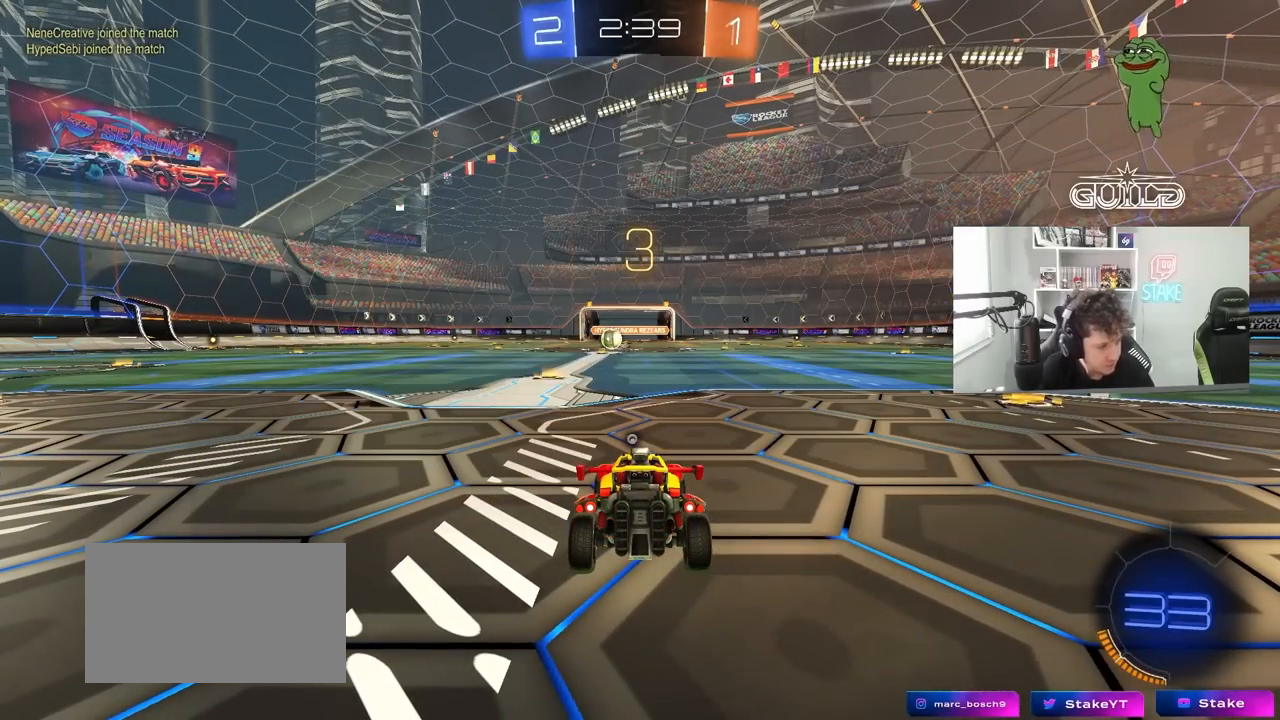
{"keys": [], "mouse": [], "mouse_move": "still", "events": []}
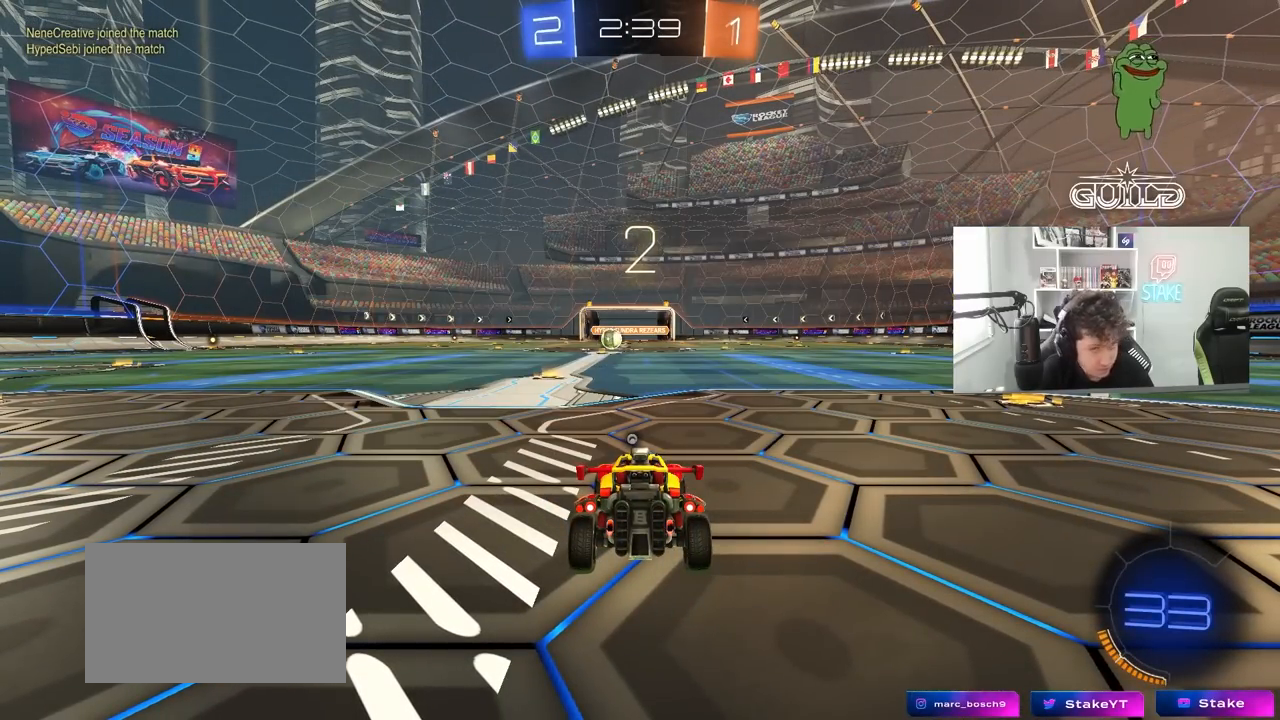
{"keys": [], "mouse": [], "mouse_move": "still", "events": []}
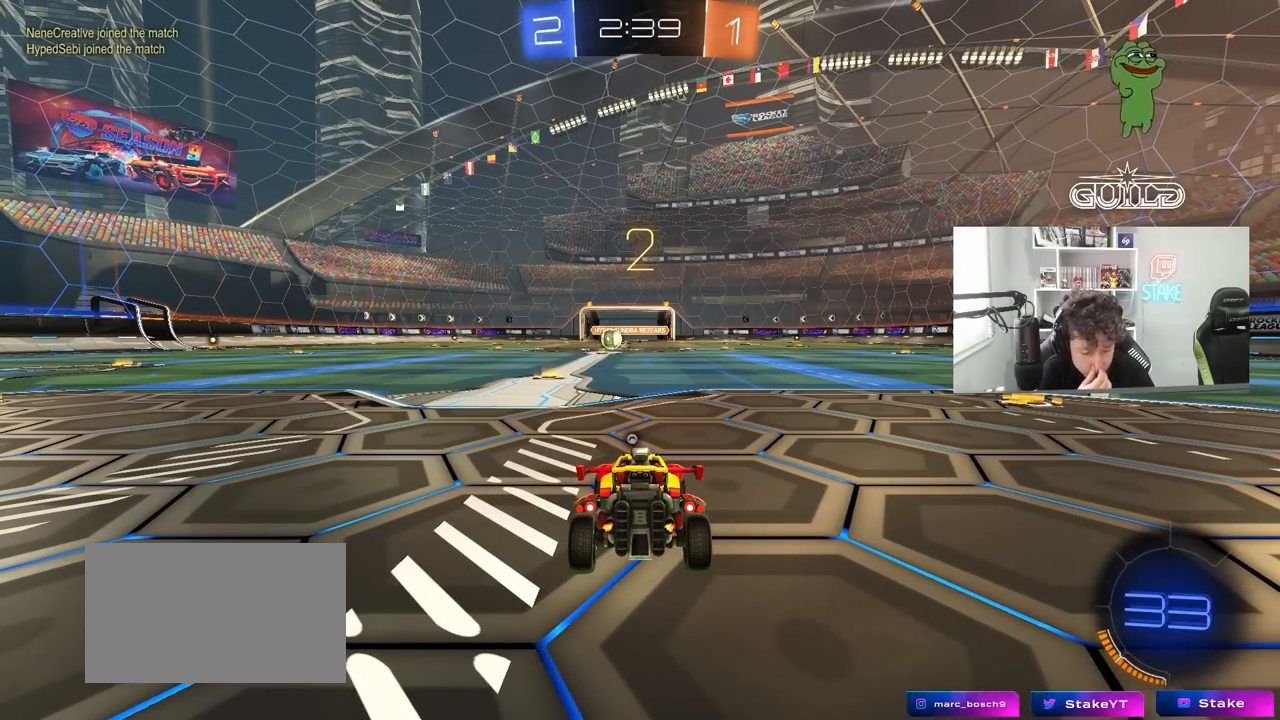
{"keys": [], "mouse": [], "mouse_move": "still", "events": []}
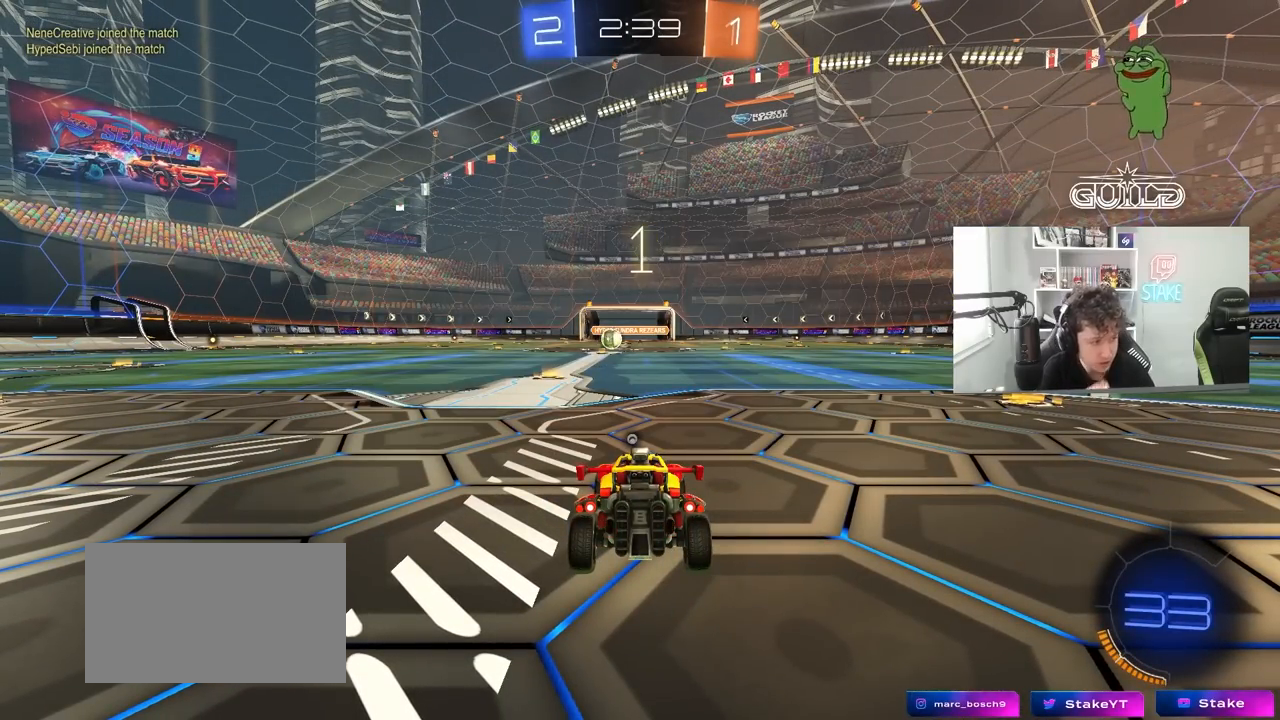
{"keys": ["w"], "mouse": [], "mouse_move": "up-right", "events": [[67, "w", "down"]]}
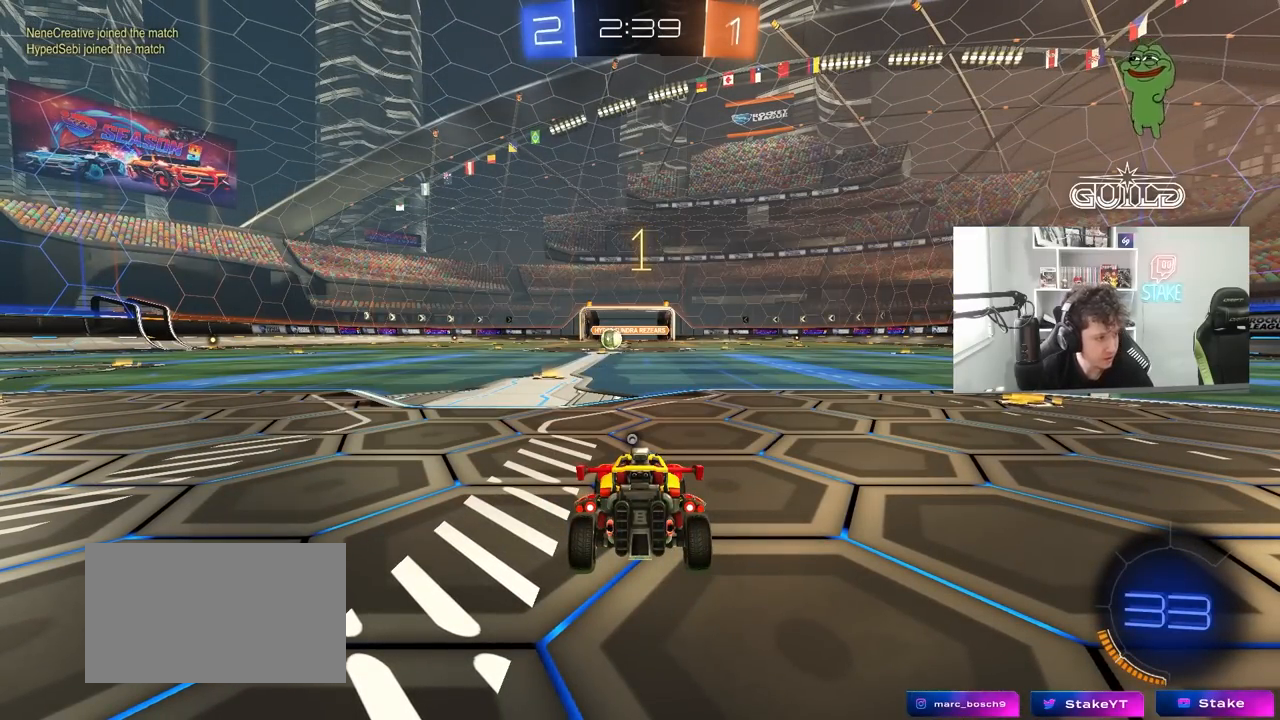
{"keys": ["w"], "mouse": [], "events": []}
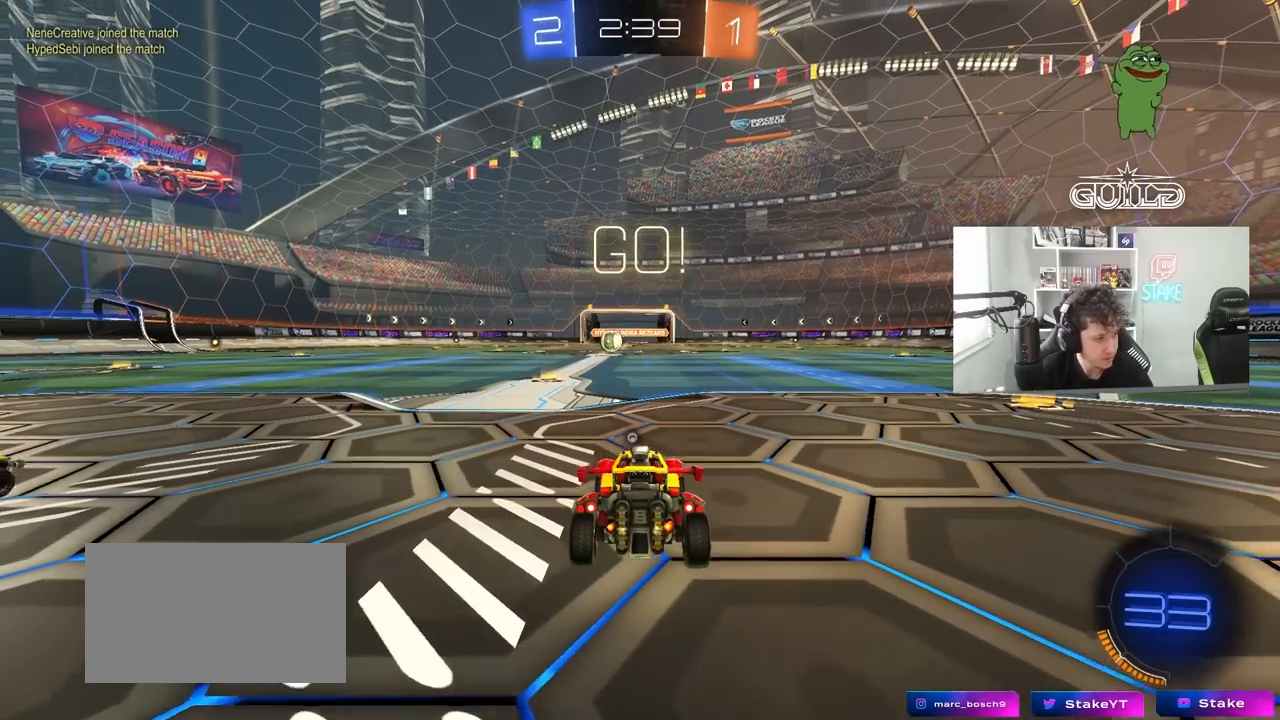
{"keys": ["a", "s", "shift"], "mouse": ["left", "right"], "mouse_move": "down-left", "events": [[233, "d", "down"], [283, "mouse_left", "down"], [283, "mouse_right", "down"], [333, "d", "up"], [383, "a", "down"], [383, "mouse_right", "up"], [383, "shift", "down"], [433, "mouse_right", "down"], [467, "s", "down"], [467, "w", "up"]]}
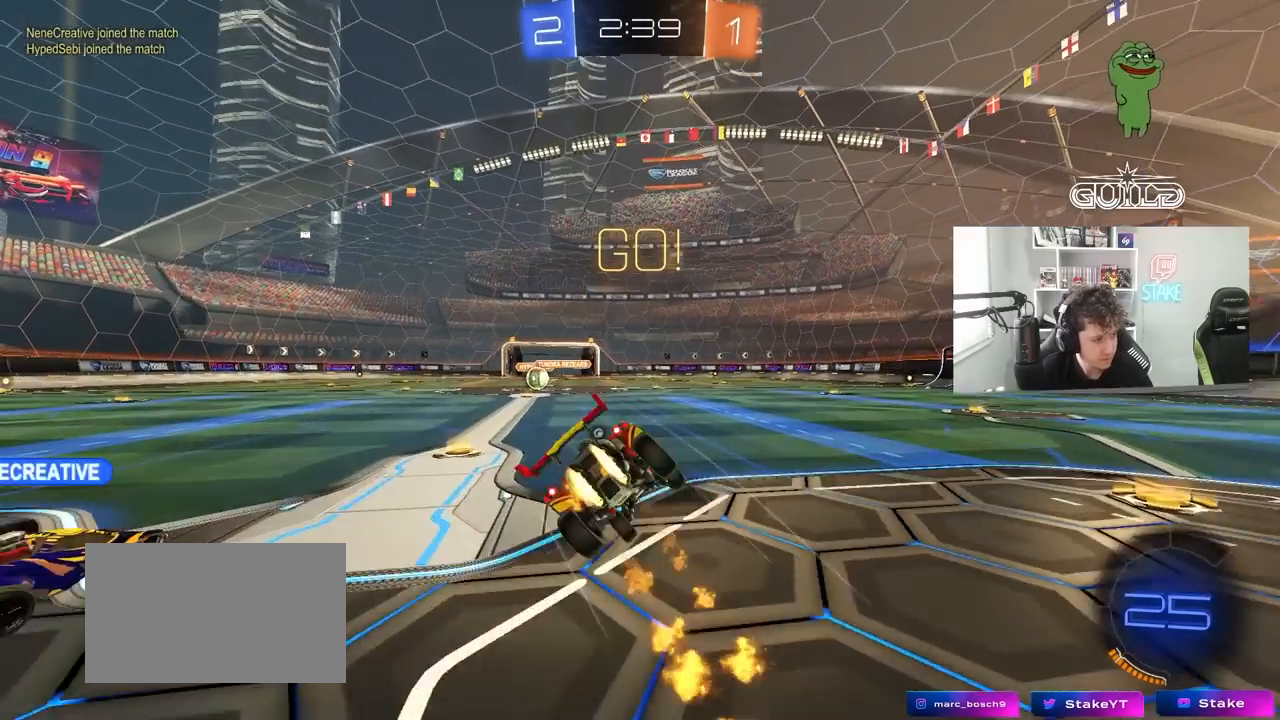
{"keys": ["a", "s", "shift"], "mouse": [], "mouse_move": "still", "events": [[117, "mouse_left", "up"], [117, "mouse_right", "up"], [117, "space", "down"], [250, "space", "up"], [350, "s", "up"], [450, "s", "down"]]}
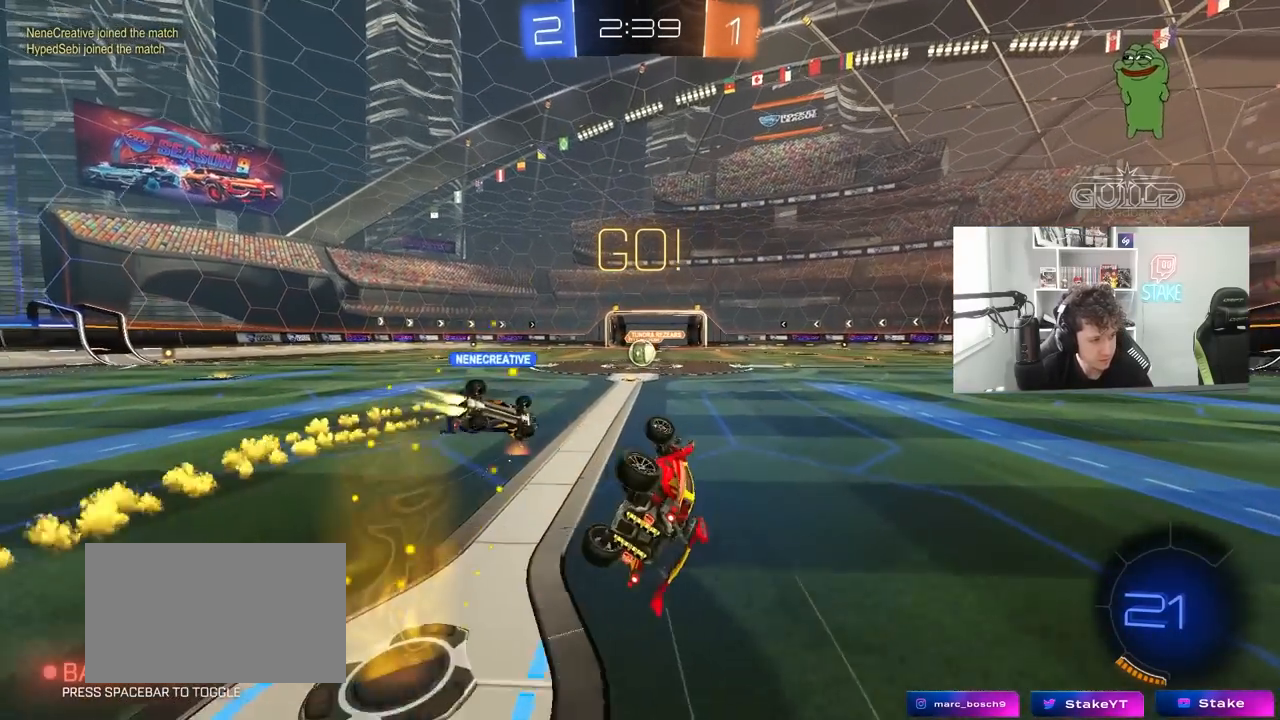
{"keys": ["w"], "mouse": [], "mouse_move": "still", "events": [[133, "s", "up"], [183, "shift", "up"], [217, "a", "up"], [367, "w", "down"]]}
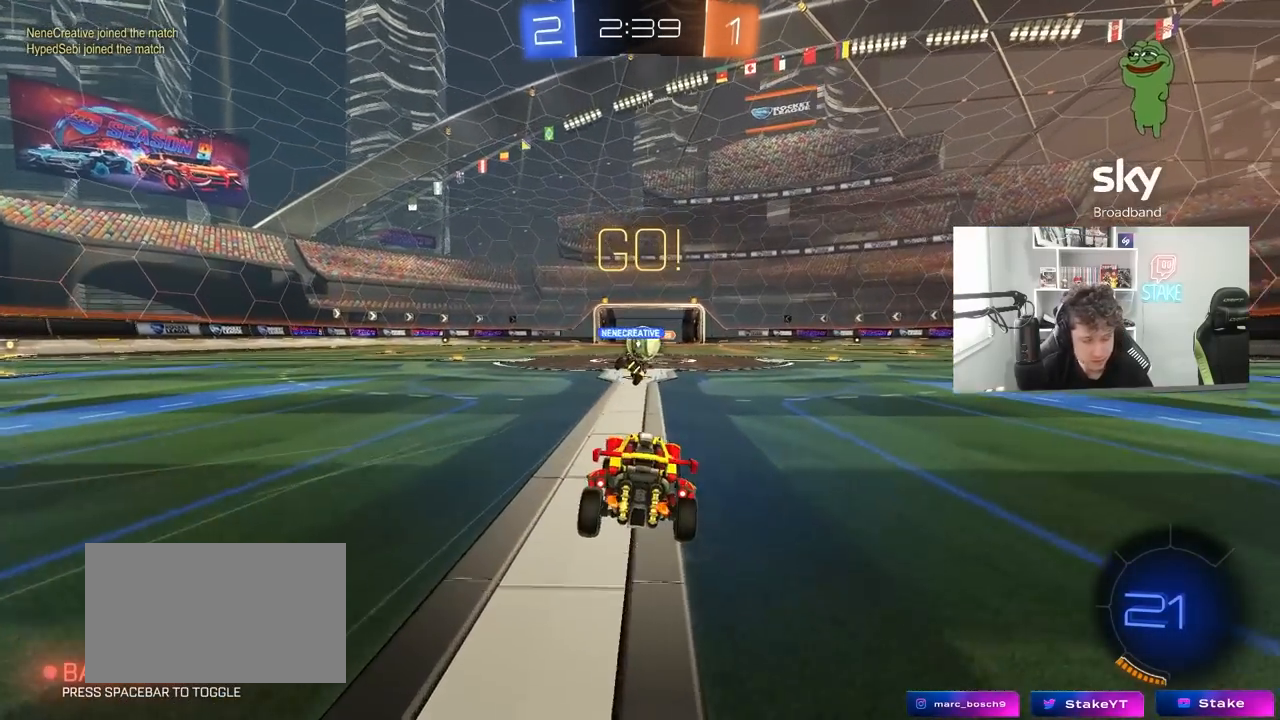
{"keys": ["w"], "mouse": [], "mouse_move": "still", "events": []}
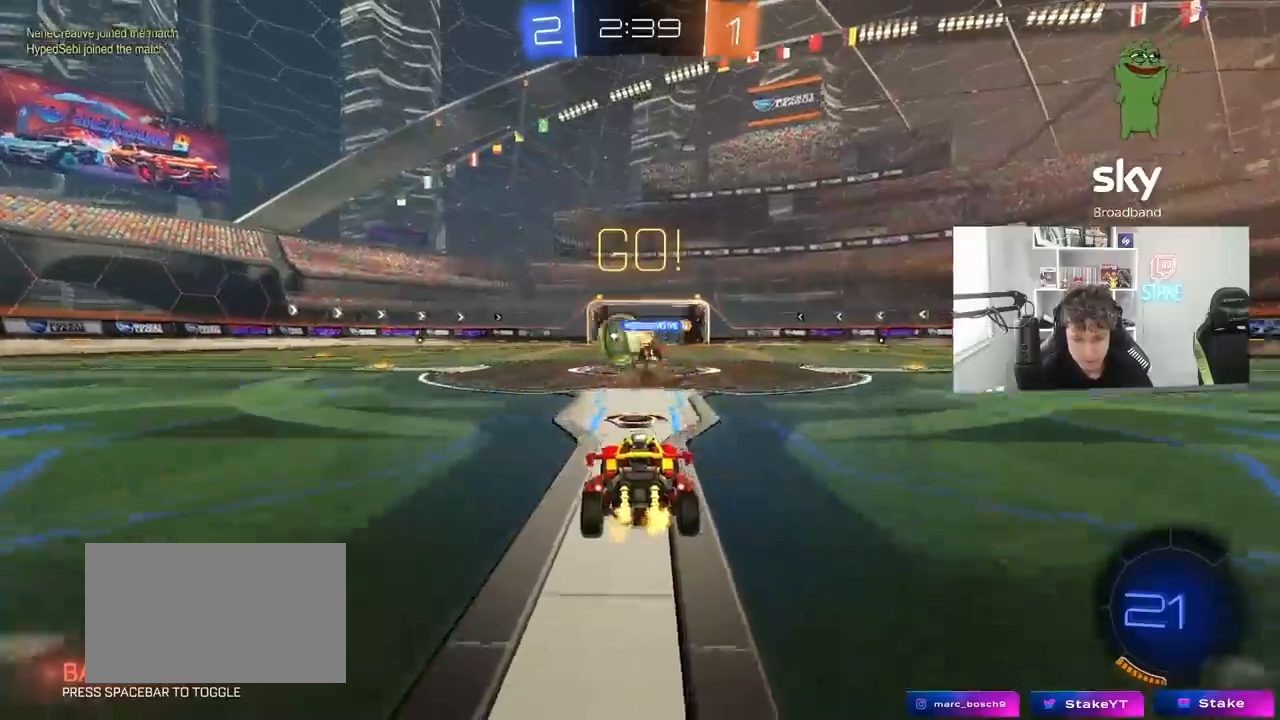
{"keys": ["a", "w"], "mouse": ["left"], "mouse_move": "still", "events": [[117, "a", "down"], [167, "shift", "down"], [250, "mouse_left", "down"], [300, "shift", "up"]]}
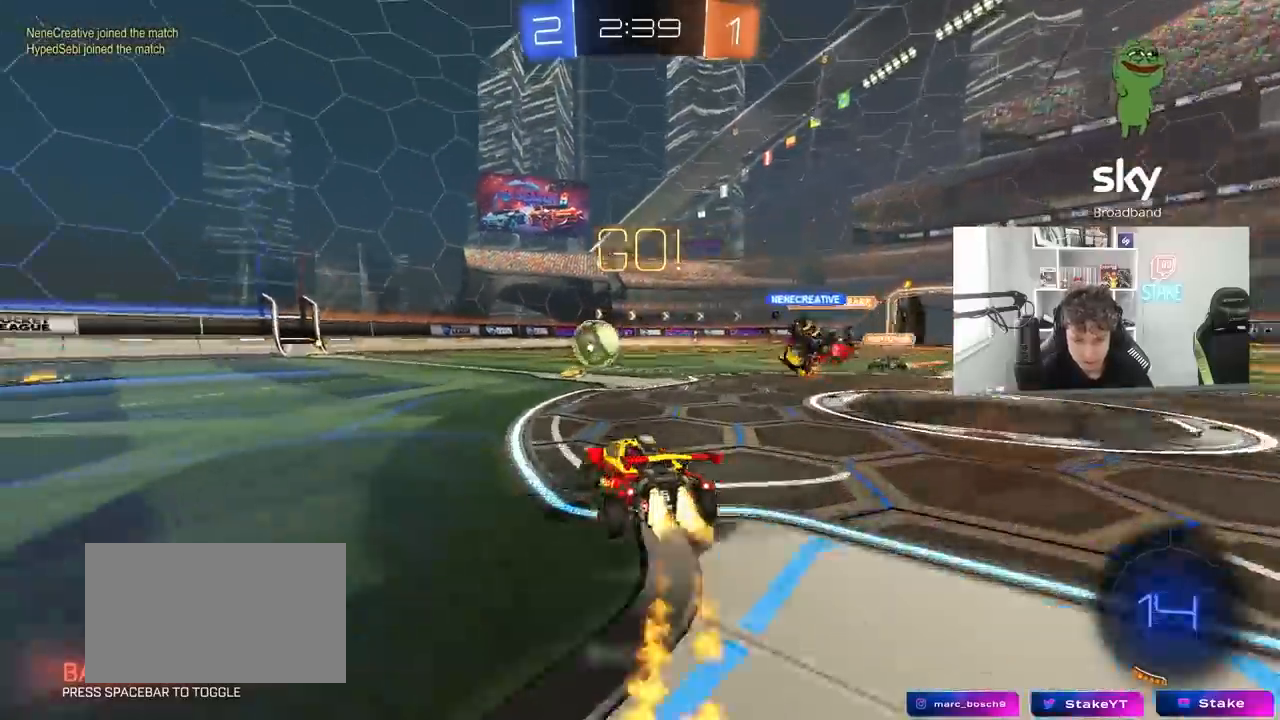
{"keys": ["a", "s", "shift"], "mouse": ["left"], "mouse_move": "still", "events": [[83, "a", "up"], [83, "mouse_right", "down"], [133, "a", "down"], [133, "shift", "down"], [183, "mouse_right", "up"], [217, "mouse_right", "down"], [267, "s", "down"], [267, "w", "up"], [417, "mouse_right", "up"]]}
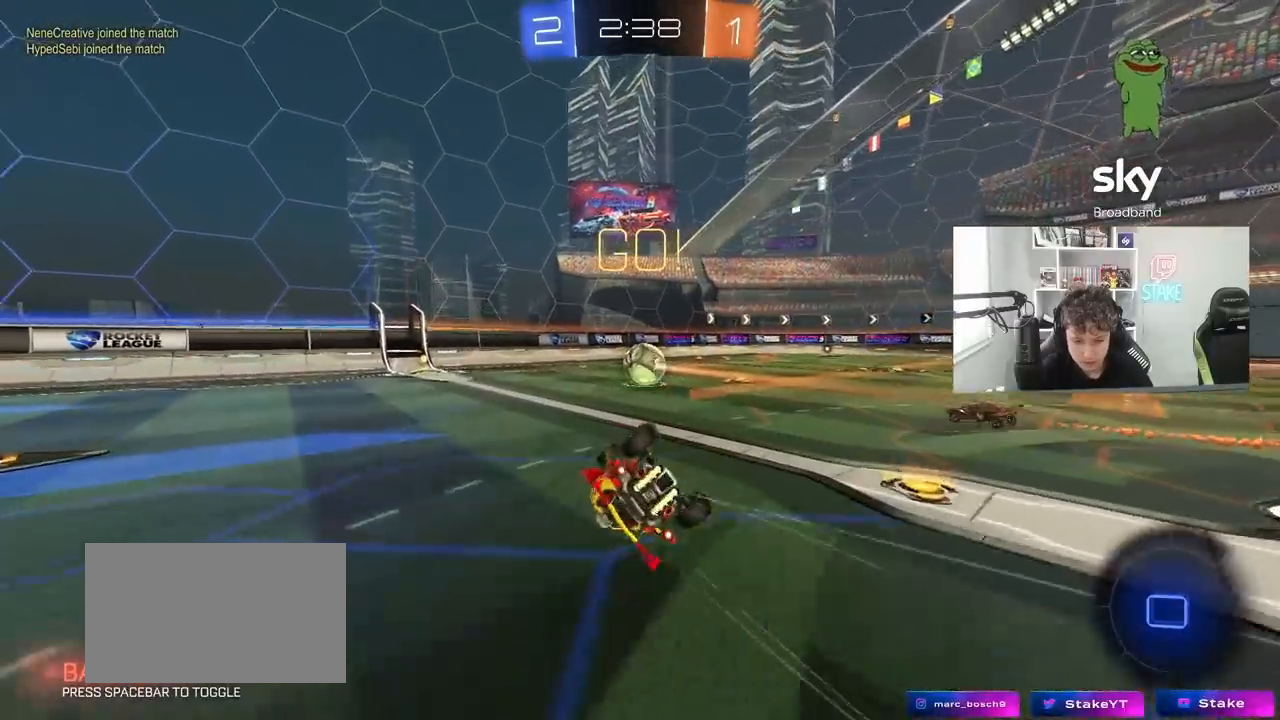
{"keys": [], "mouse": [], "mouse_move": "still", "events": [[100, "s", "up"], [200, "s", "down"], [283, "mouse_left", "up"], [467, "a", "up"], [467, "s", "up"], [467, "shift", "up"]]}
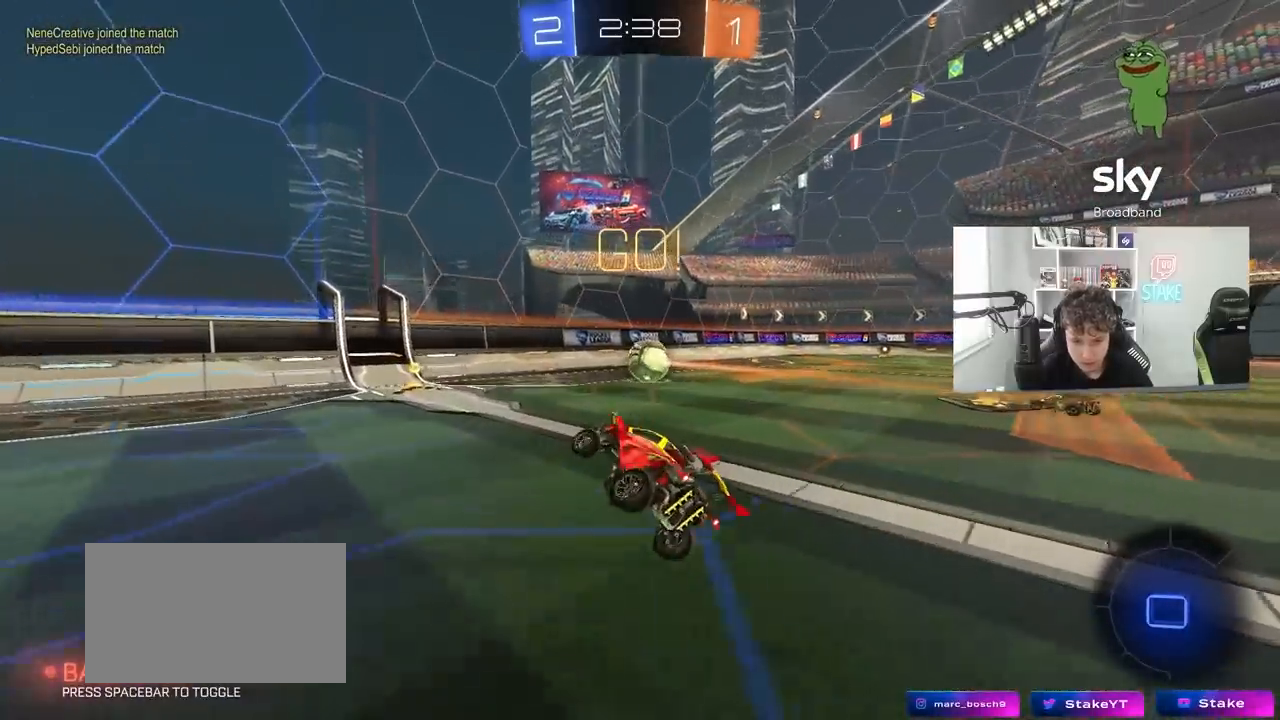
{"keys": ["d", "w"], "mouse": ["left"], "mouse_move": "still", "events": [[200, "mouse_left", "down"], [200, "w", "down"], [250, "d", "down"], [350, "d", "up"], [483, "d", "down"]]}
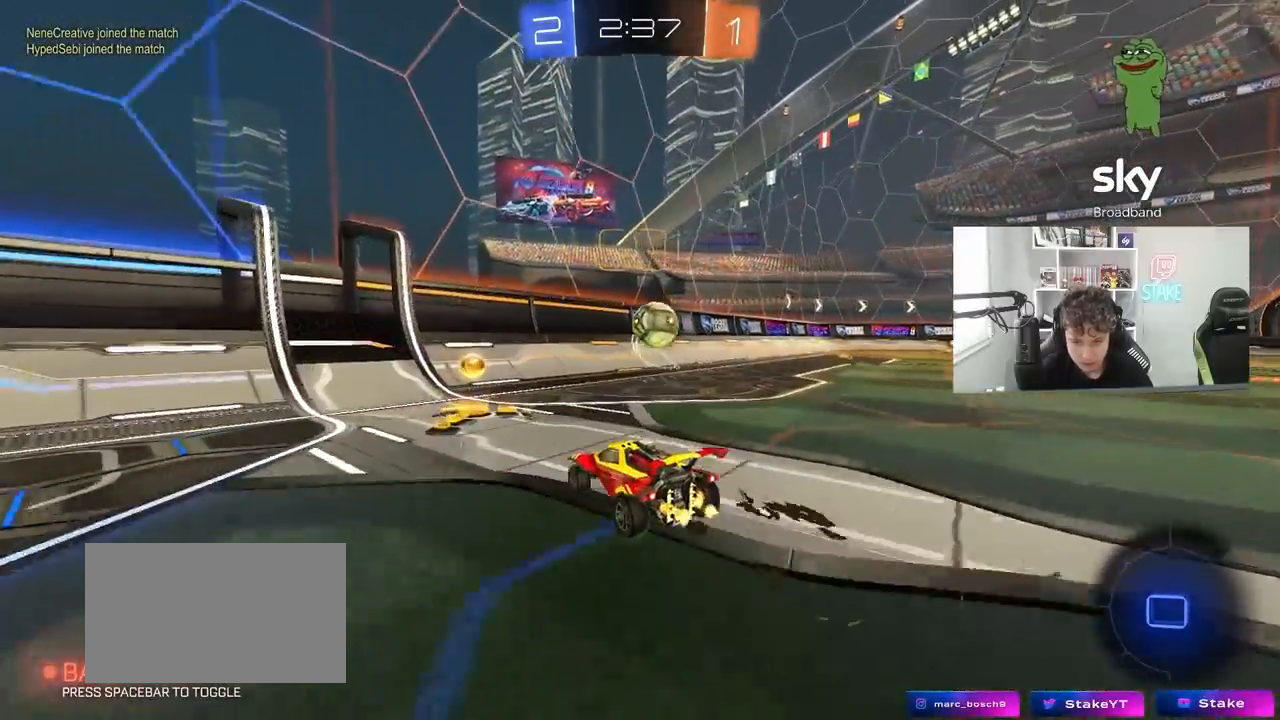
{"keys": ["w"], "mouse": [], "mouse_move": "still", "events": [[267, "d", "up"], [367, "a", "down"], [367, "mouse_left", "up"], [467, "a", "up"]]}
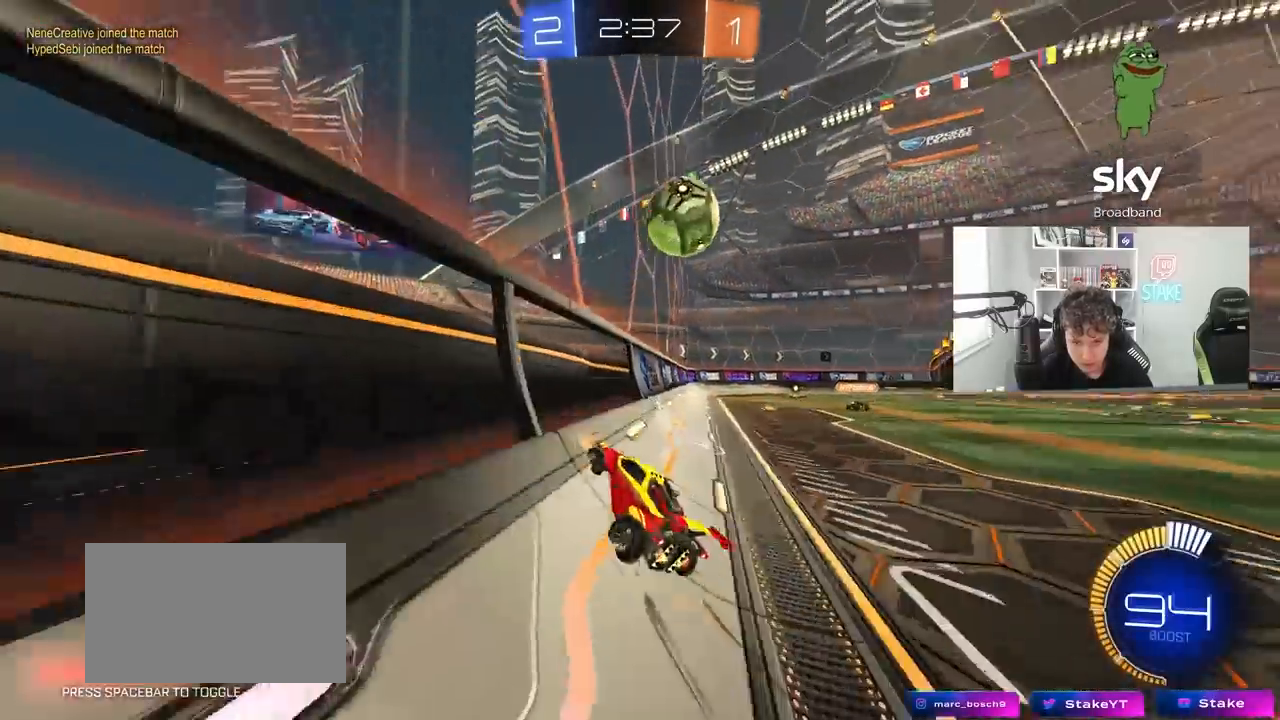
{"keys": [], "mouse": [], "mouse_move": "still", "events": [[100, "w", "up"], [183, "s", "down"], [433, "s", "up"]]}
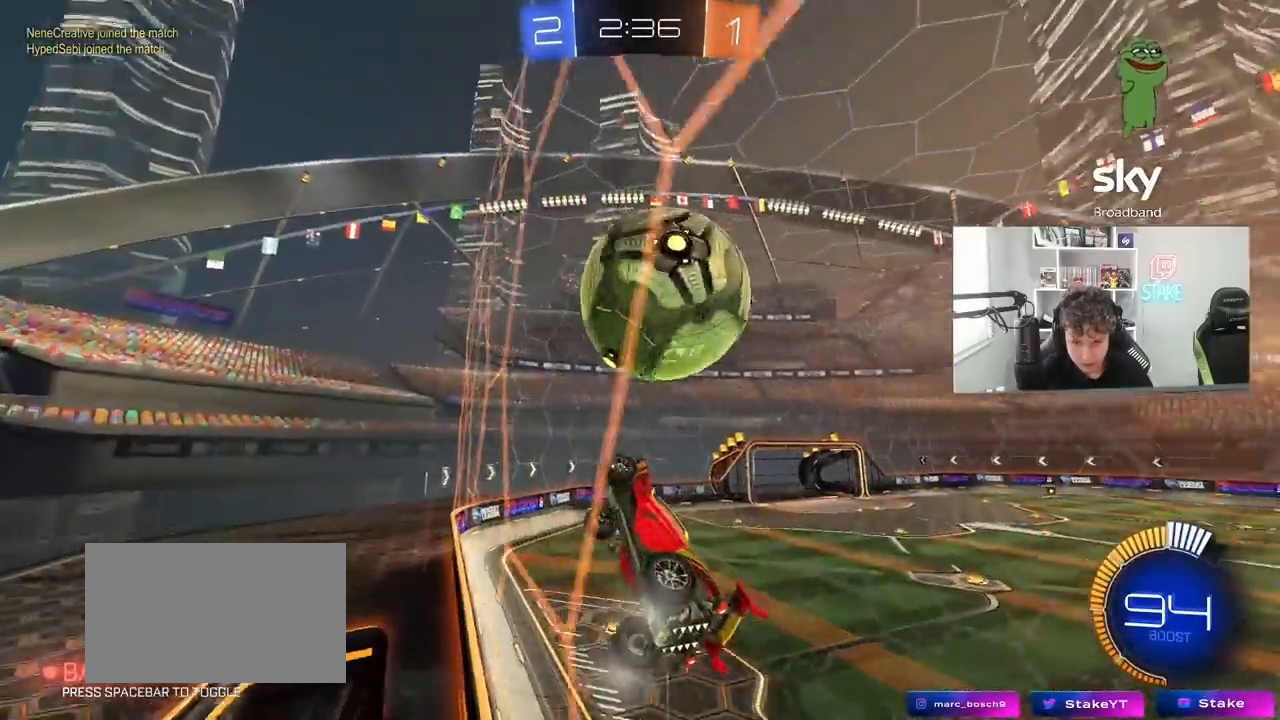
{"keys": ["a", "s", "shift"], "mouse": ["right"], "mouse_move": "down-left", "events": [[17, "w", "down"], [67, "mouse_left", "down"], [167, "a", "down"], [167, "mouse_left", "up"], [250, "a", "up"], [300, "w", "up"], [350, "d", "down"], [350, "mouse_right", "down"], [350, "s", "down"], [433, "a", "down"], [433, "d", "up"], [483, "shift", "down"]]}
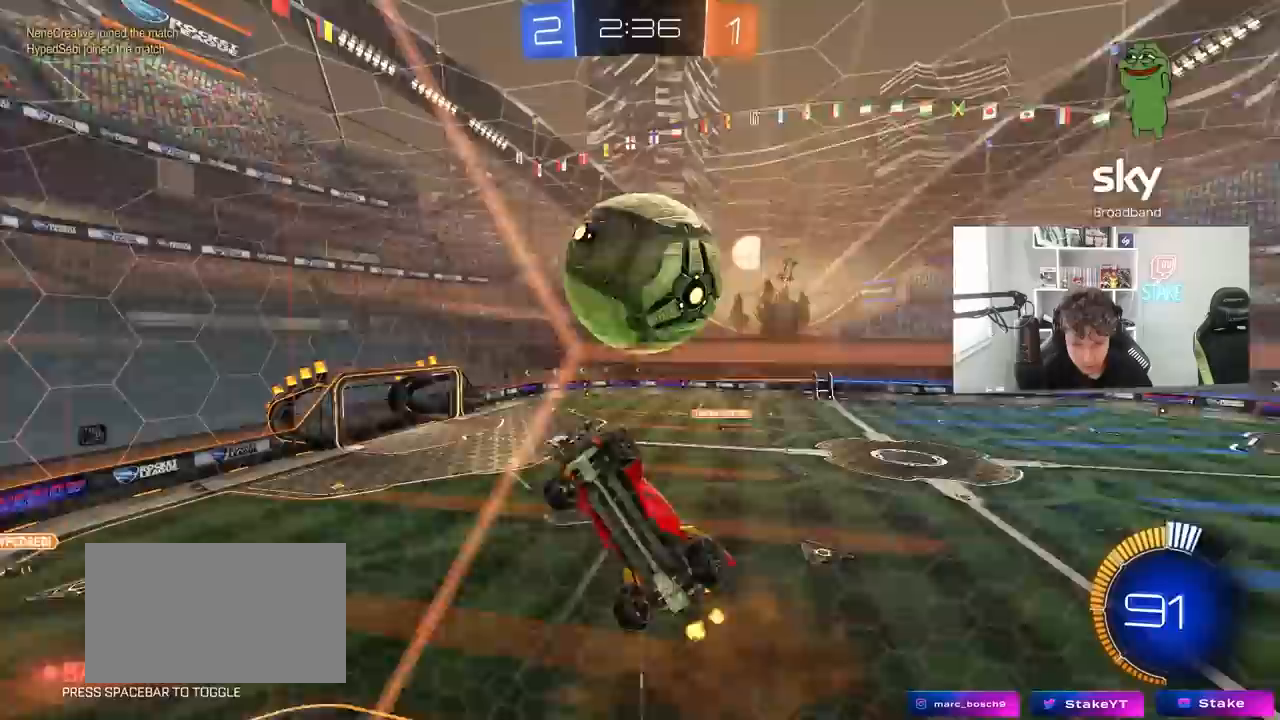
{"keys": ["a", "shift"], "mouse": ["left"], "mouse_move": "still", "events": [[133, "mouse_left", "down"], [133, "mouse_right", "up"], [133, "s", "up"], [367, "s", "down"], [467, "s", "up"]]}
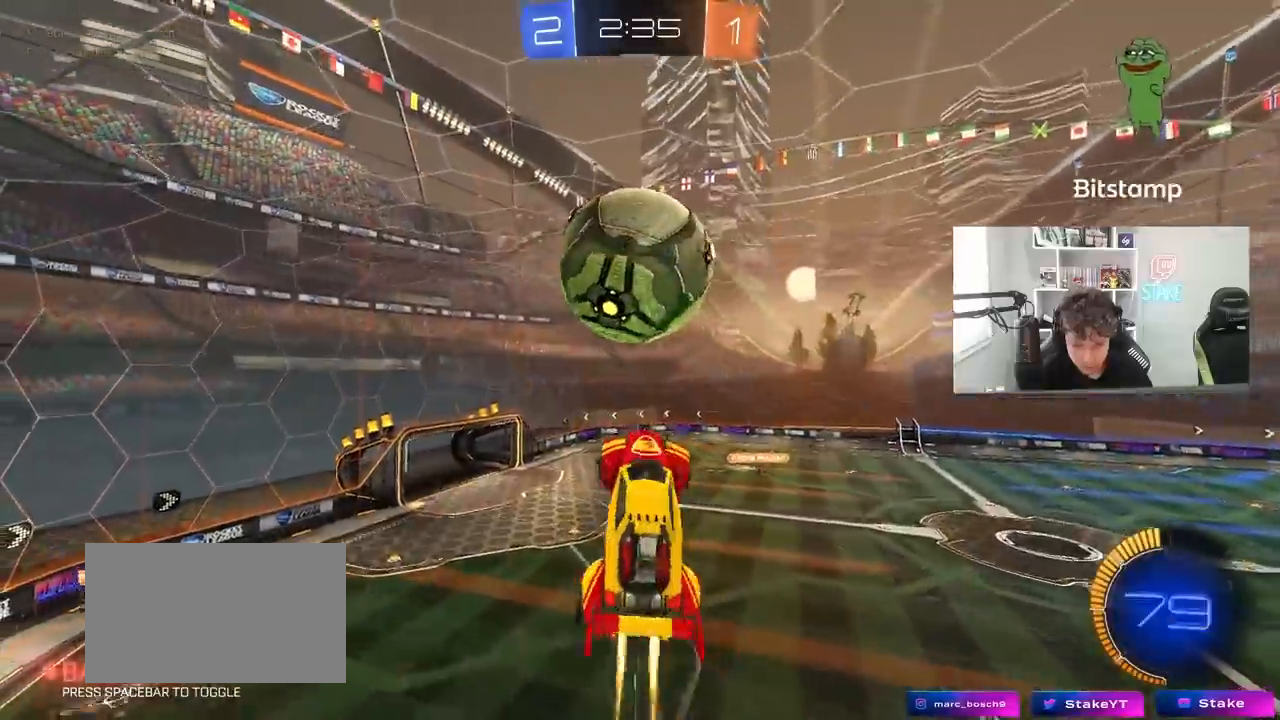
{"keys": ["a", "s"], "mouse": ["left"], "mouse_move": "still", "events": [[50, "a", "up"], [50, "mouse_left", "up"], [150, "a", "down"], [150, "mouse_left", "down"], [150, "s", "down"], [150, "shift", "up"], [200, "shift", "down"], [233, "mouse_left", "up"], [333, "shift", "up"], [433, "mouse_left", "down"]]}
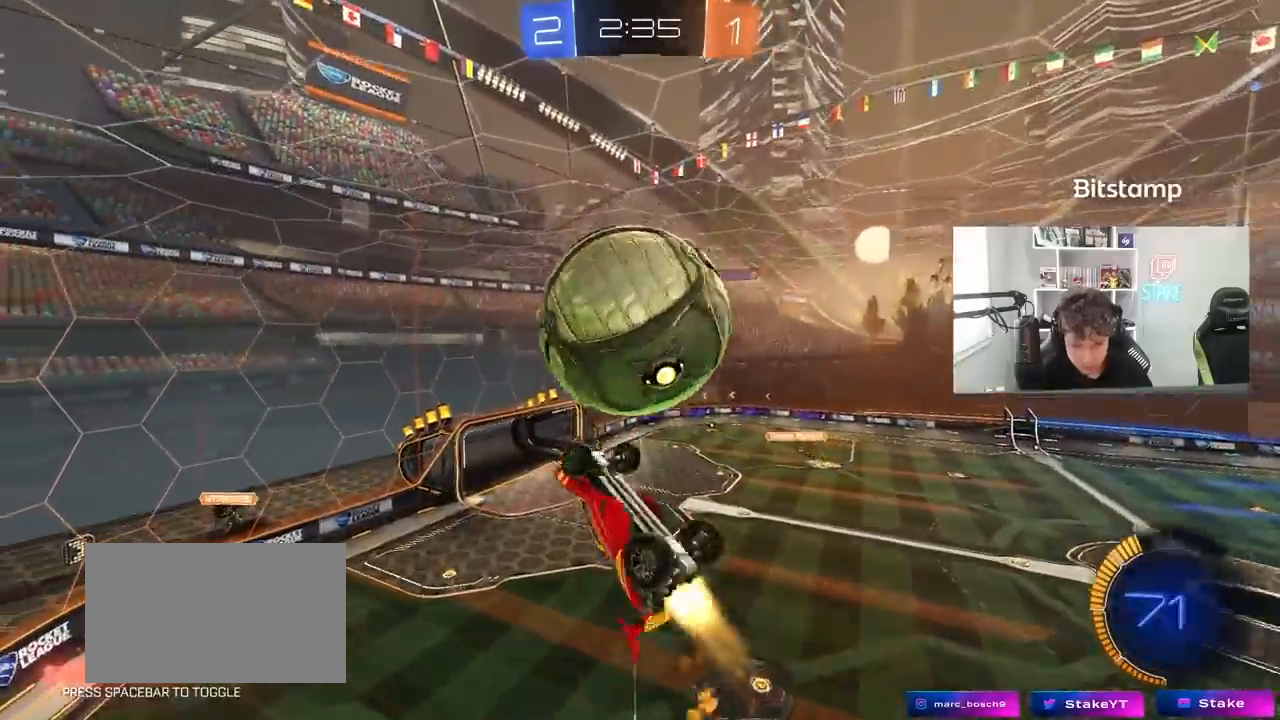
{"keys": ["a", "shift", "w"], "mouse": [], "mouse_move": "still", "events": [[17, "mouse_left", "up"], [117, "s", "up"], [167, "a", "up"], [250, "w", "down"], [350, "a", "down"], [400, "shift", "down"]]}
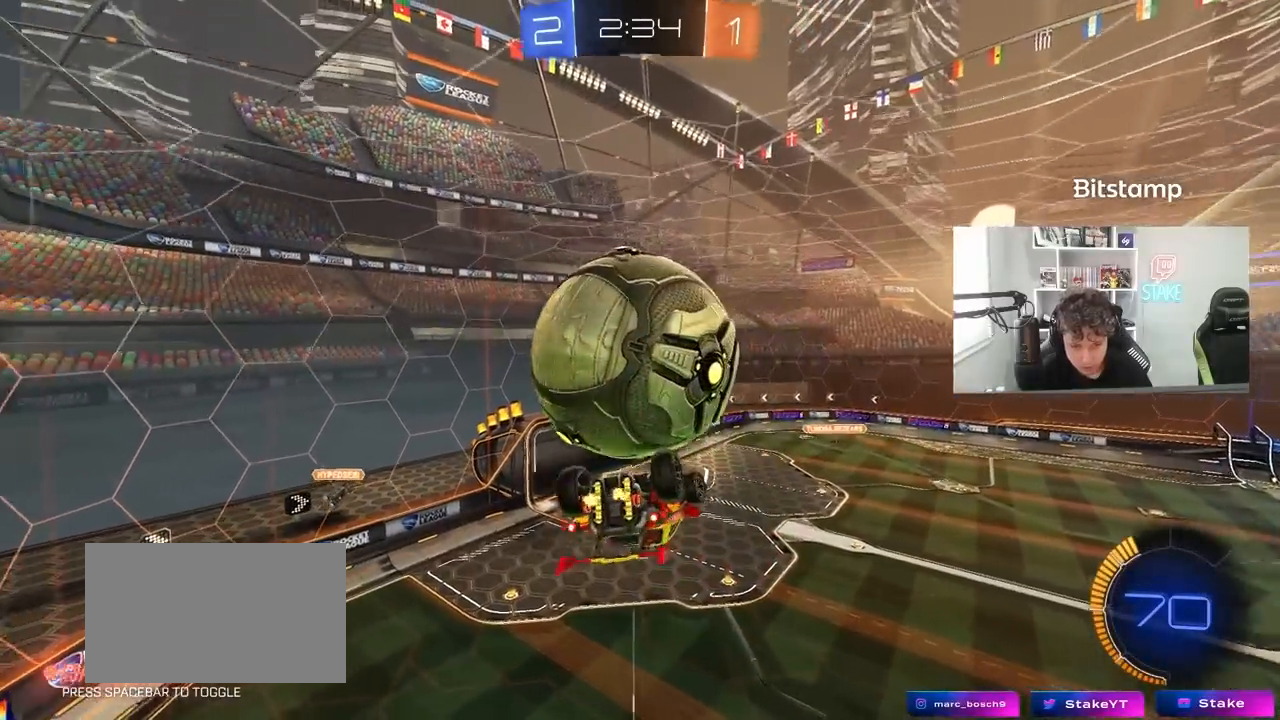
{"keys": [], "mouse": [], "mouse_move": "still", "events": [[83, "w", "up"], [217, "s", "down"], [367, "a", "up"], [367, "s", "up"], [367, "shift", "up"], [417, "d", "down"], [417, "mouse_left", "down"], [500, "d", "up"], [500, "mouse_left", "up"]]}
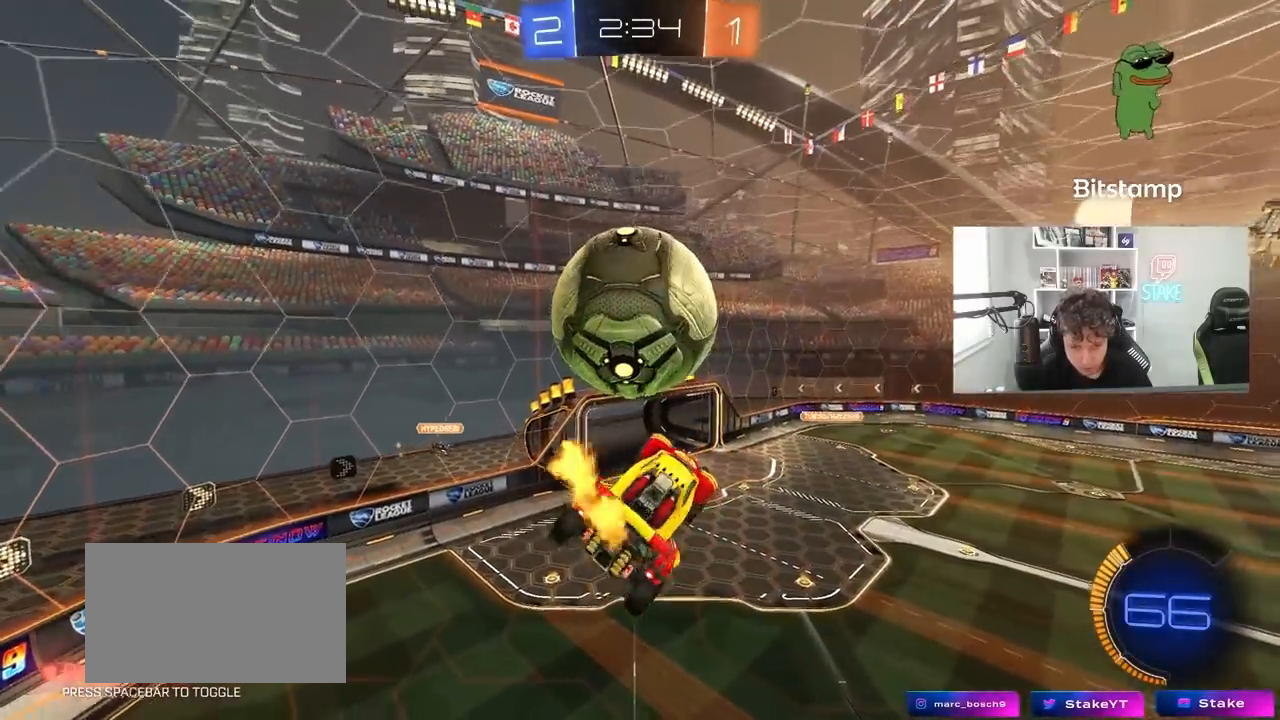
{"keys": ["a", "s", "shift"], "mouse": ["left"], "mouse_move": "down-left", "events": [[150, "a", "down"], [150, "w", "down"], [183, "mouse_right", "down"], [183, "shift", "down"], [283, "s", "down"], [283, "w", "up"], [383, "mouse_left", "down"], [383, "mouse_right", "up"]]}
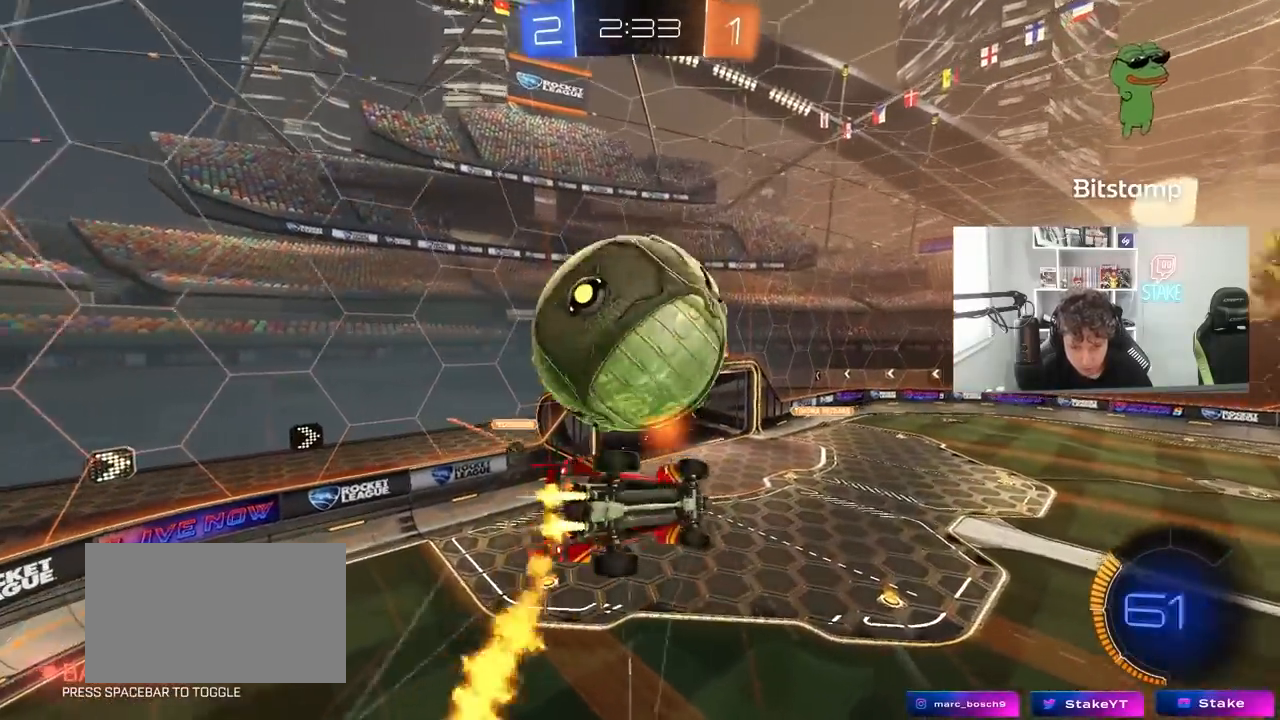
{"keys": ["a", "w"], "mouse": [], "mouse_move": "down-left", "events": [[17, "mouse_left", "up"], [117, "s", "up"], [200, "w", "down"], [433, "shift", "up"]]}
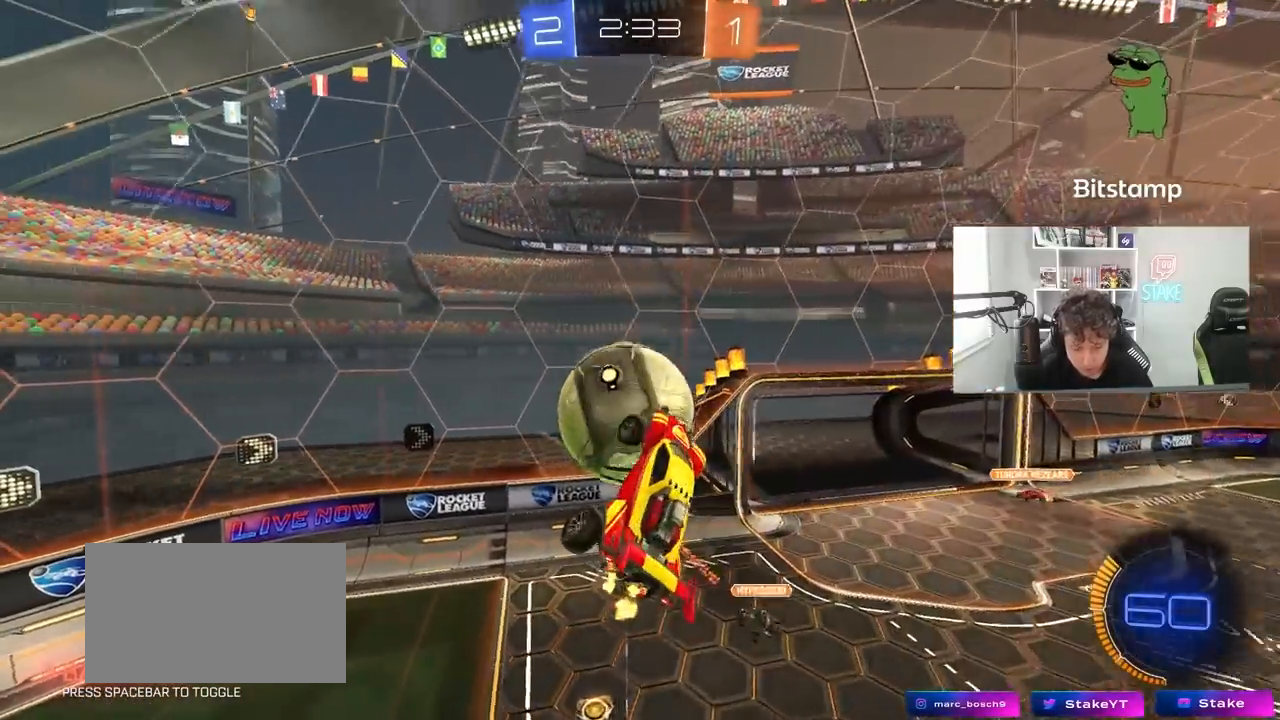
{"keys": ["a", "w"], "mouse": [], "mouse_move": "up", "events": []}
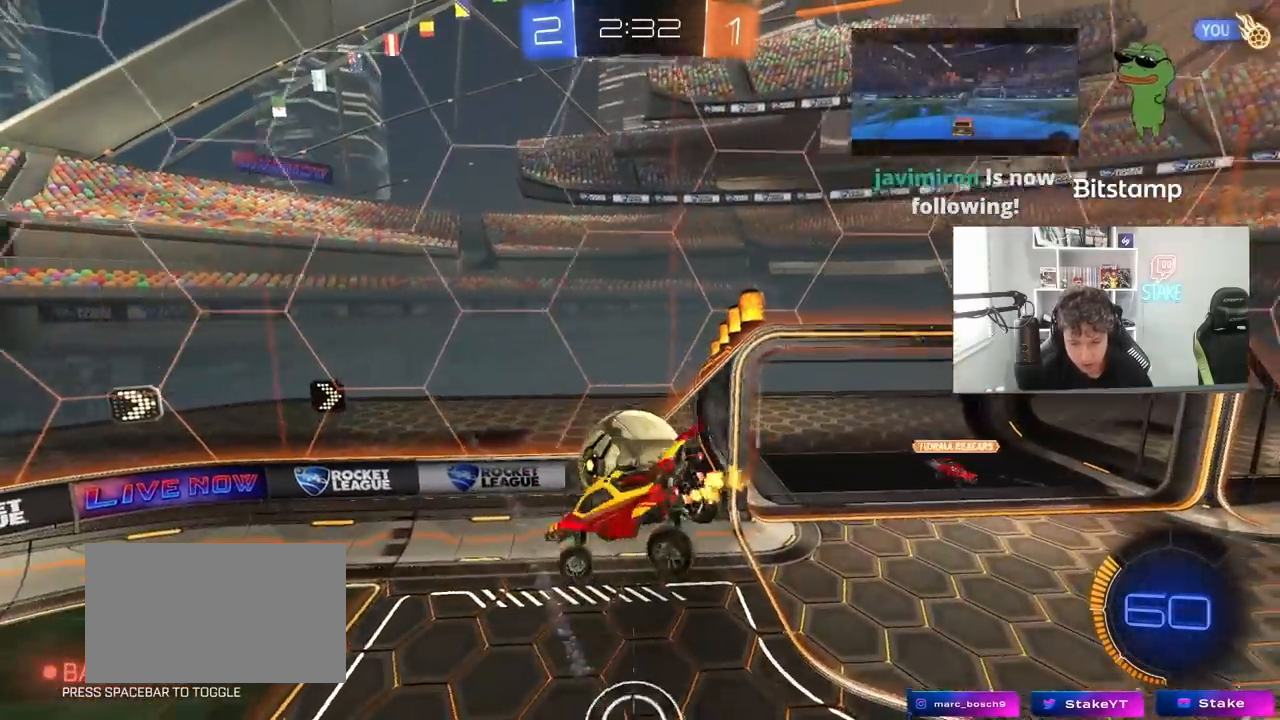
{"keys": ["a", "s", "shift"], "mouse": [], "mouse_move": "still", "events": [[50, "shift", "down"], [233, "w", "up"], [283, "shift", "up"], [333, "shift", "down"], [433, "s", "down"]]}
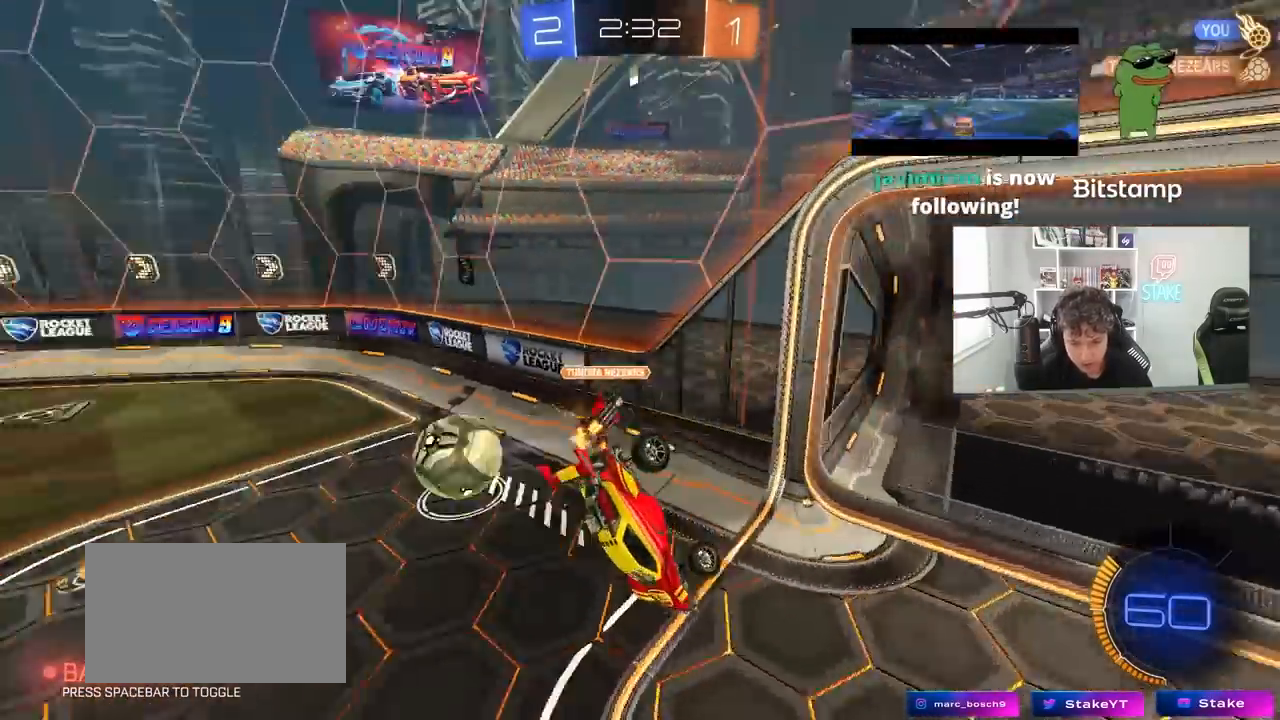
{"keys": ["d", "w"], "mouse": [], "mouse_move": "still", "events": [[67, "shift", "up"], [167, "a", "up"], [167, "s", "up"], [250, "w", "down"], [350, "d", "down"]]}
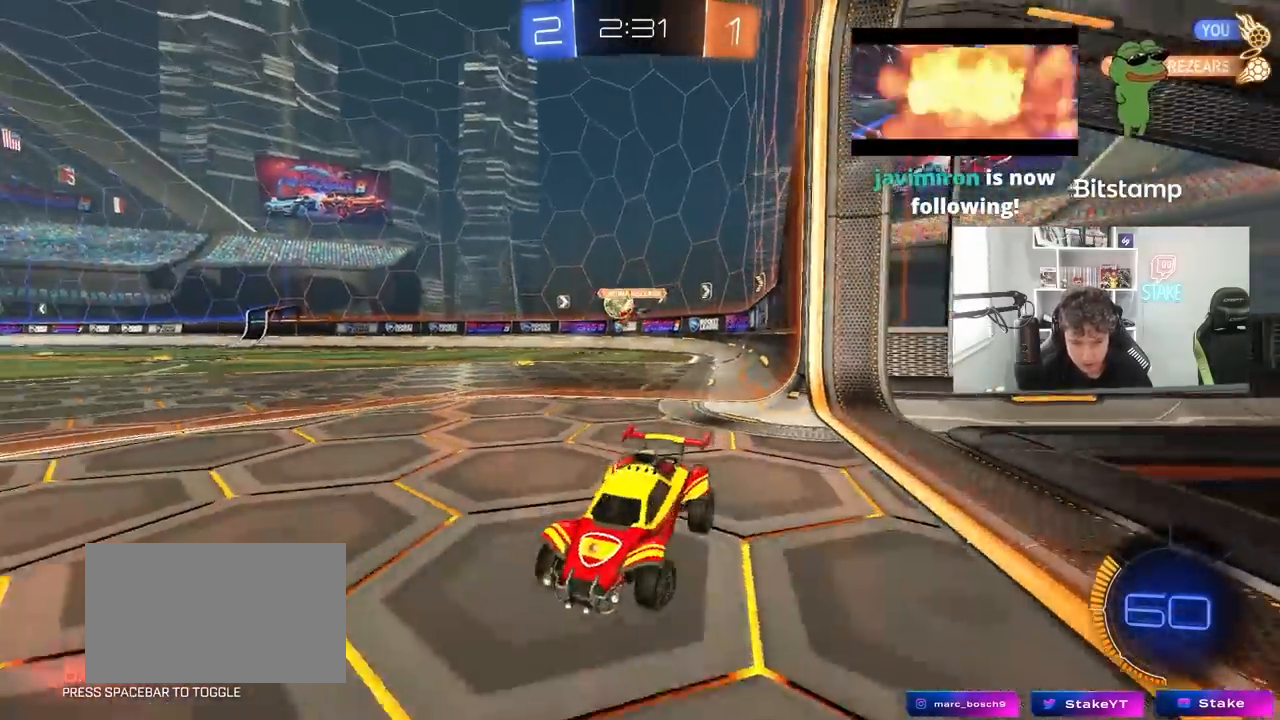
{"keys": ["d", "w"], "mouse": ["left"], "mouse_move": "still", "events": [[183, "mouse_left", "down"], [233, "shift", "down"], [267, "shift", "up"]]}